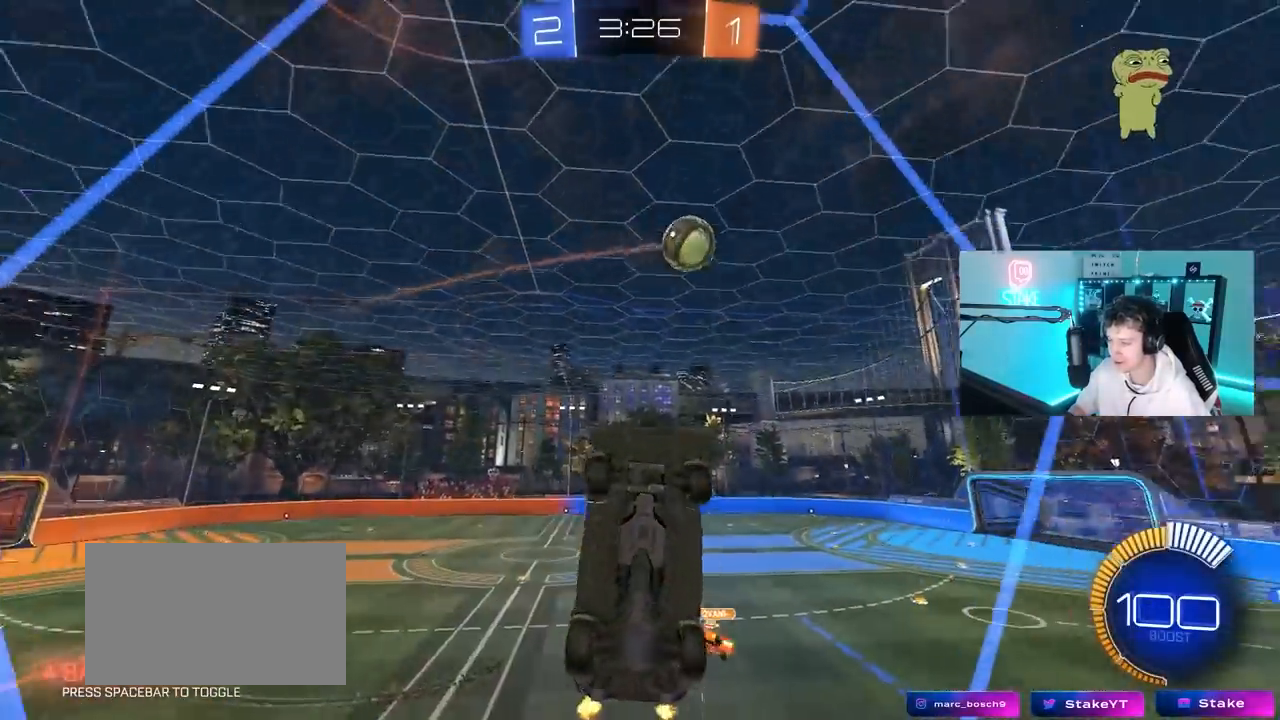
Gameplay with keyboard and mouse; each line is a JSON object with the keys and mouse buttons held at the frame after it. "events" lists presses ("down") and releases ("up") of "1", "2", "3", "4", "5", "a", "alt", "c", "caps_lock", "ctrl", "d", "e", "f", "g", "q", "r", "s", "shift", "space", "t", "tab", "v", "w", "x", "z", "mouse_left", "mouse_wheel" and "mouse_right" between this image and that frame as [ms after this image, input, new state], when the widget could be followed in between. "mouse_left", "mouse_wheel", "mouse_right" = the "left", "wheel", "right" buttons of the "mouse" list. No other keys are recorded. "wheel" means that the mouse wheel is clicked or scrolled. "mouse_move" is the direction in which the mouse moves at that frame (one of eight, or "still"), when it could be read.
{"keys": ["s"], "mouse": [], "mouse_move": "still", "events": [[317, "d", "up"], [317, "w", "up"], [350, "s", "down"]]}
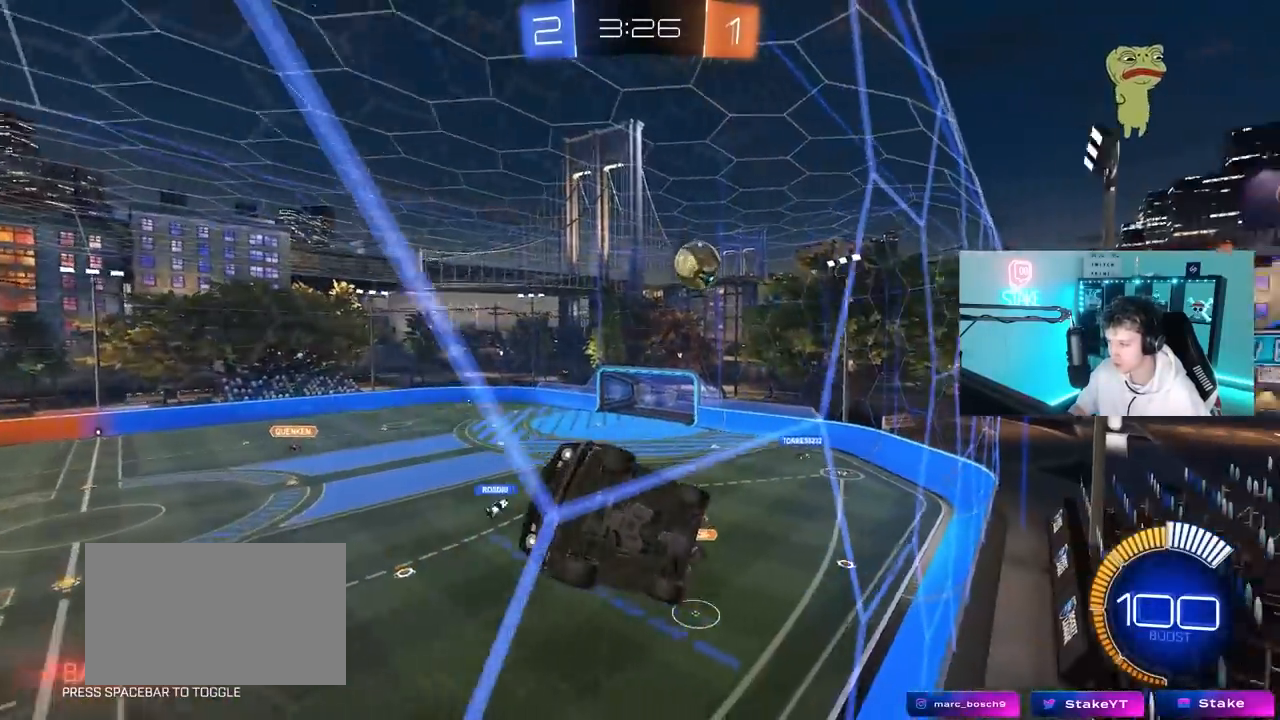
{"keys": ["d", "w"], "mouse": [], "mouse_move": "still", "events": [[50, "s", "up"], [283, "d", "down"], [467, "w", "down"]]}
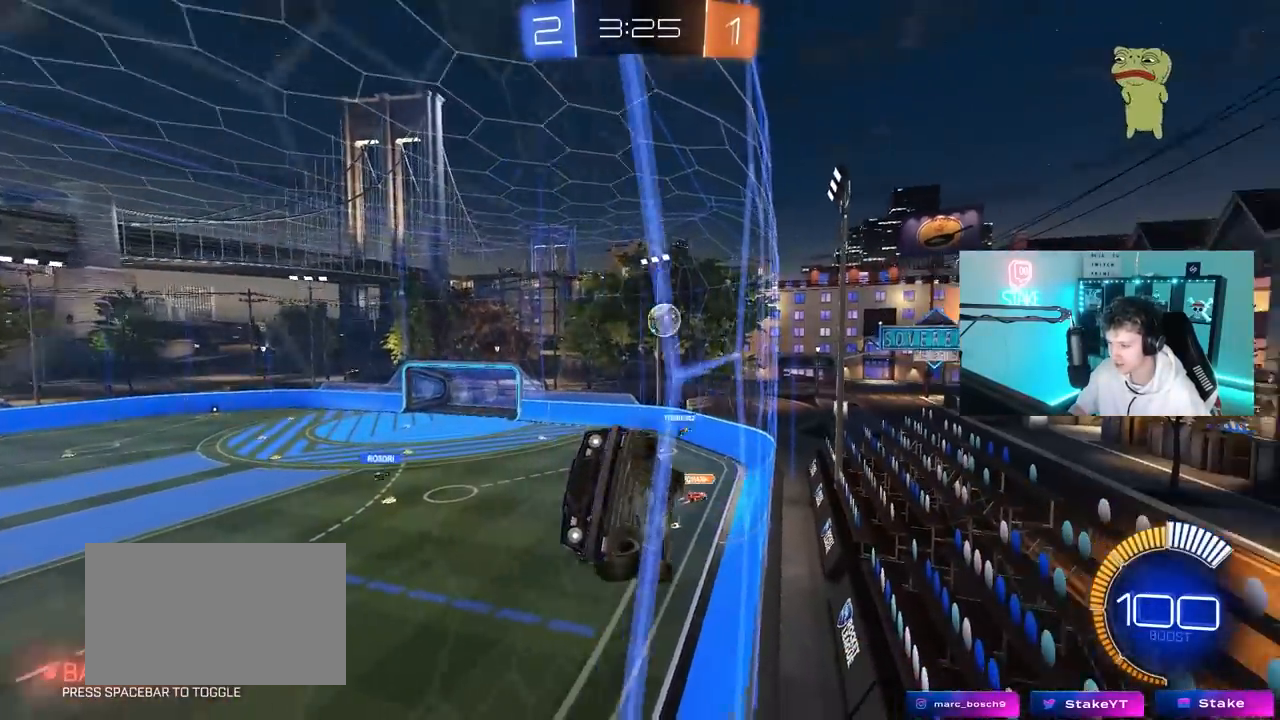
{"keys": ["d", "shift", "w"], "mouse": [], "mouse_move": "still", "events": [[400, "shift", "down"]]}
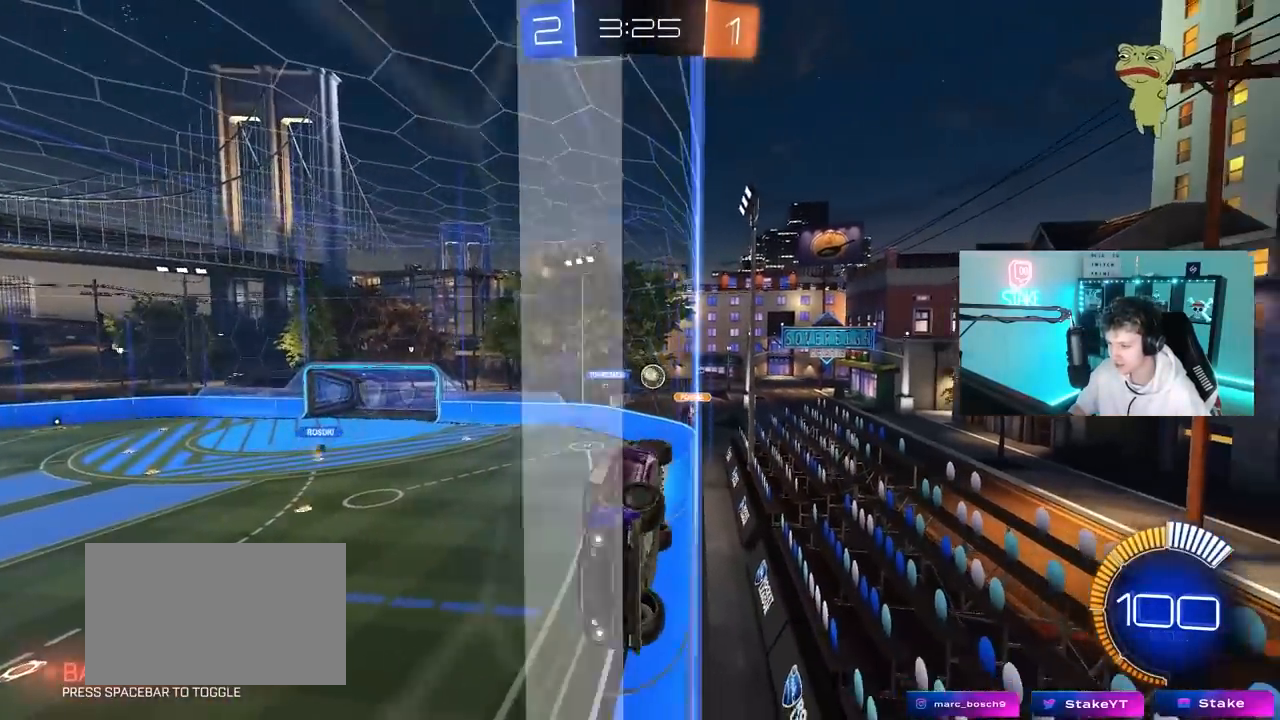
{"keys": ["d"], "mouse": [], "mouse_move": "still", "events": [[33, "shift", "up"], [267, "w", "up"], [400, "s", "down"], [500, "s", "up"]]}
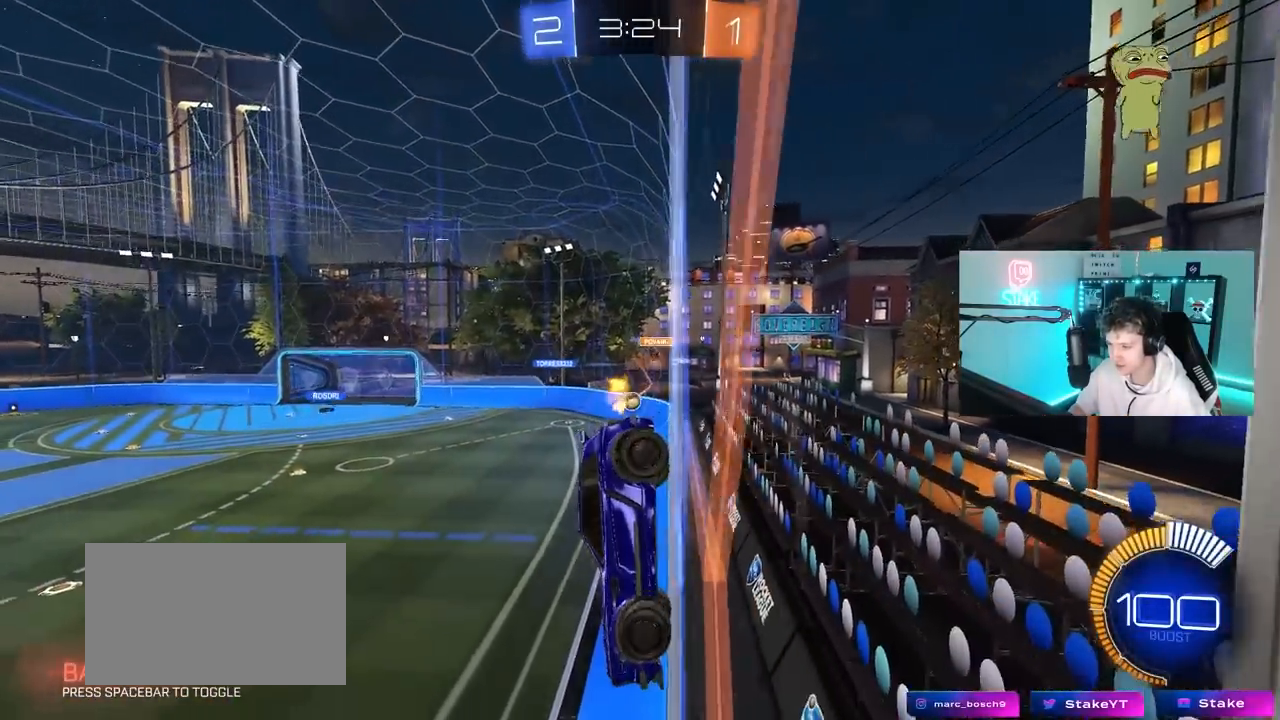
{"keys": ["w"], "mouse": [], "mouse_move": "still", "events": [[133, "s", "down"], [183, "d", "up"], [283, "s", "up"], [467, "w", "down"]]}
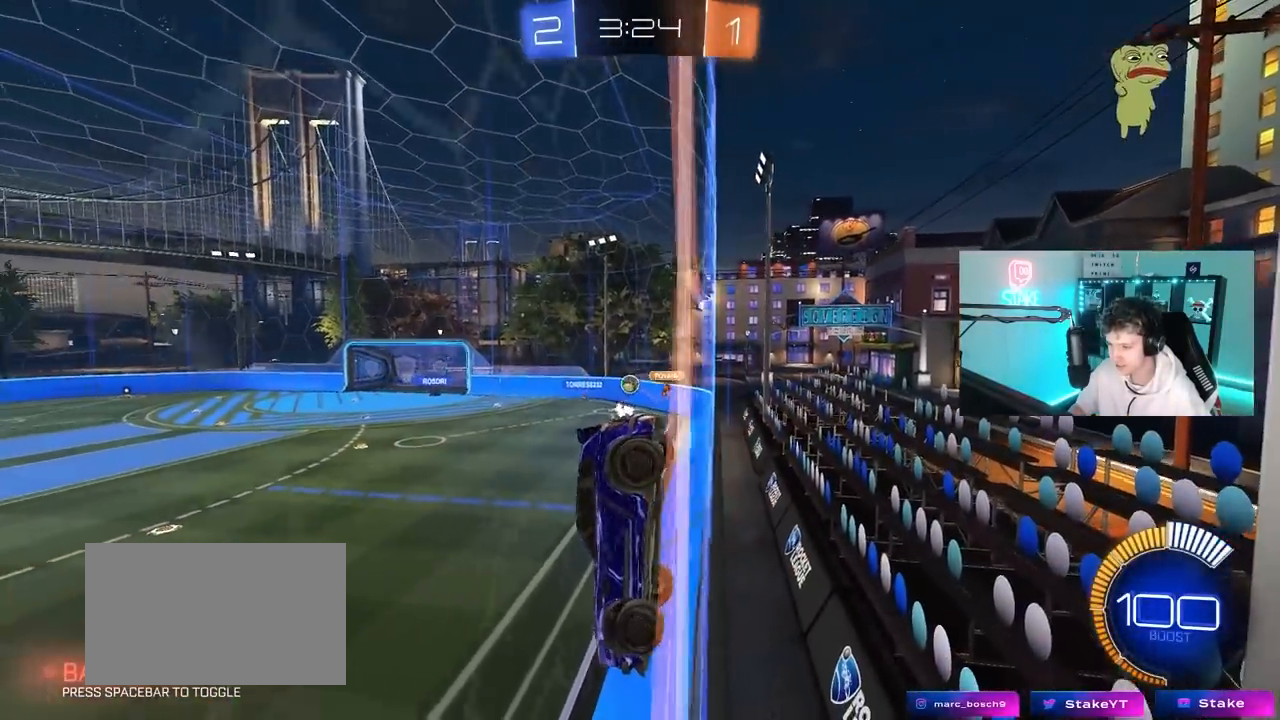
{"keys": ["d", "w"], "mouse": [], "mouse_move": "still", "events": [[50, "d", "down"], [250, "shift", "down"], [433, "shift", "up"]]}
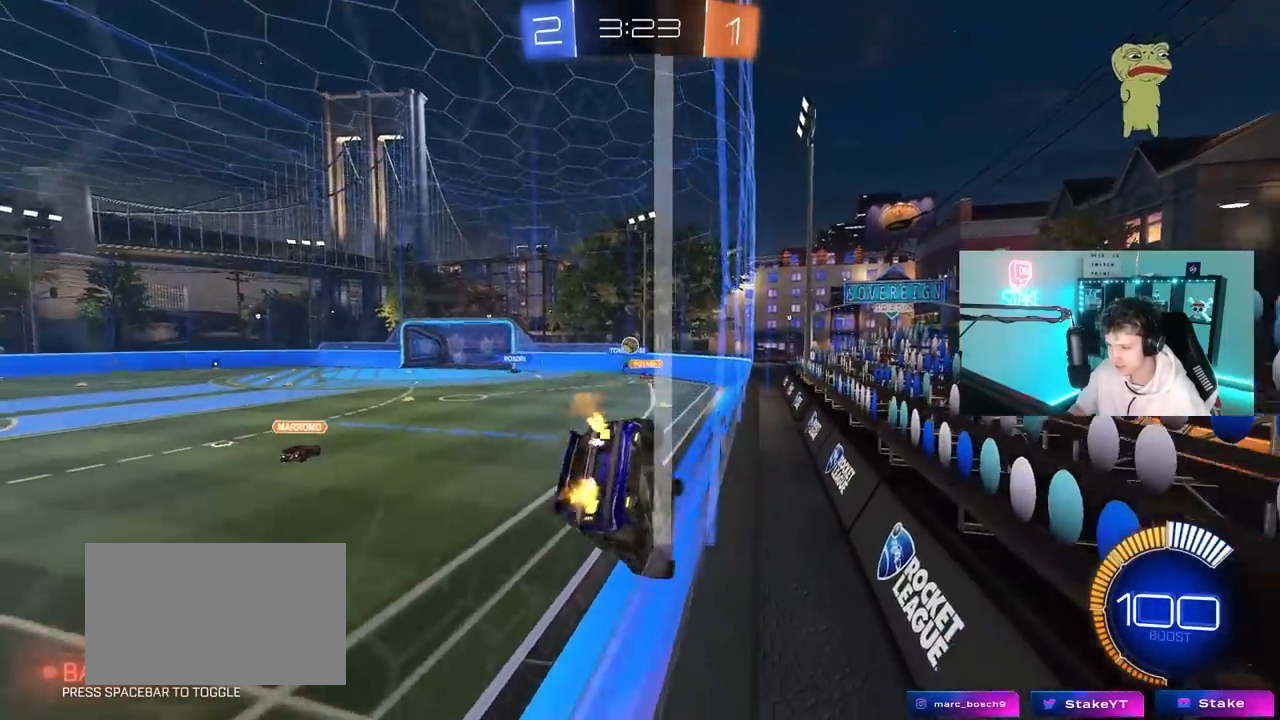
{"keys": ["a", "shift", "w"], "mouse": [], "mouse_move": "still", "events": [[350, "a", "down"], [350, "d", "up"], [400, "shift", "down"]]}
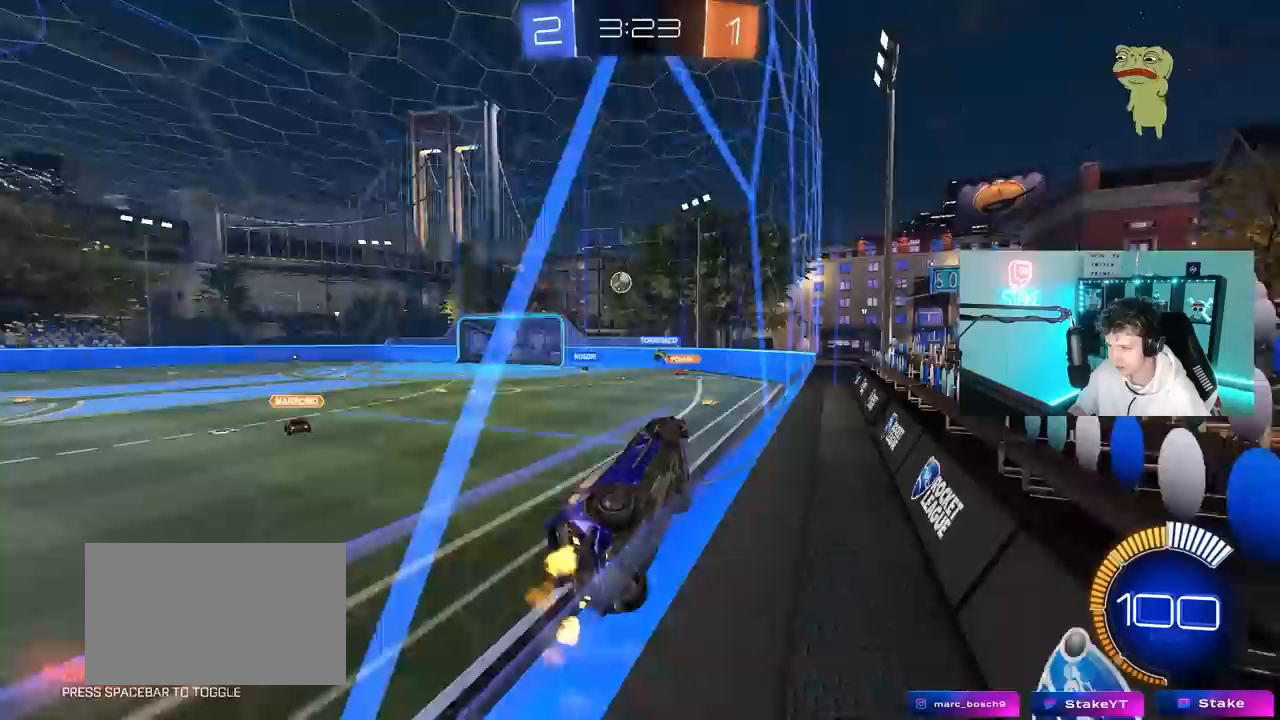
{"keys": ["a", "w"], "mouse": [], "mouse_move": "still", "events": [[50, "shift", "up"]]}
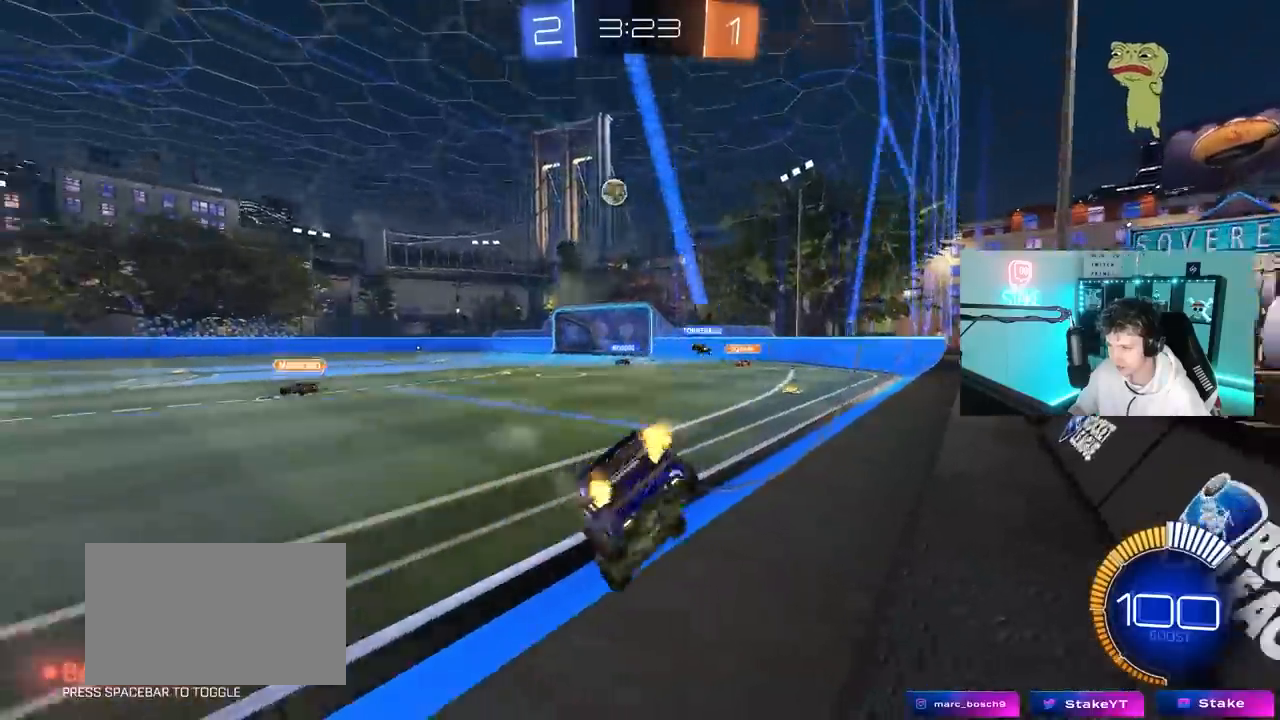
{"keys": ["w"], "mouse": [], "mouse_move": "still", "events": [[433, "a", "up"]]}
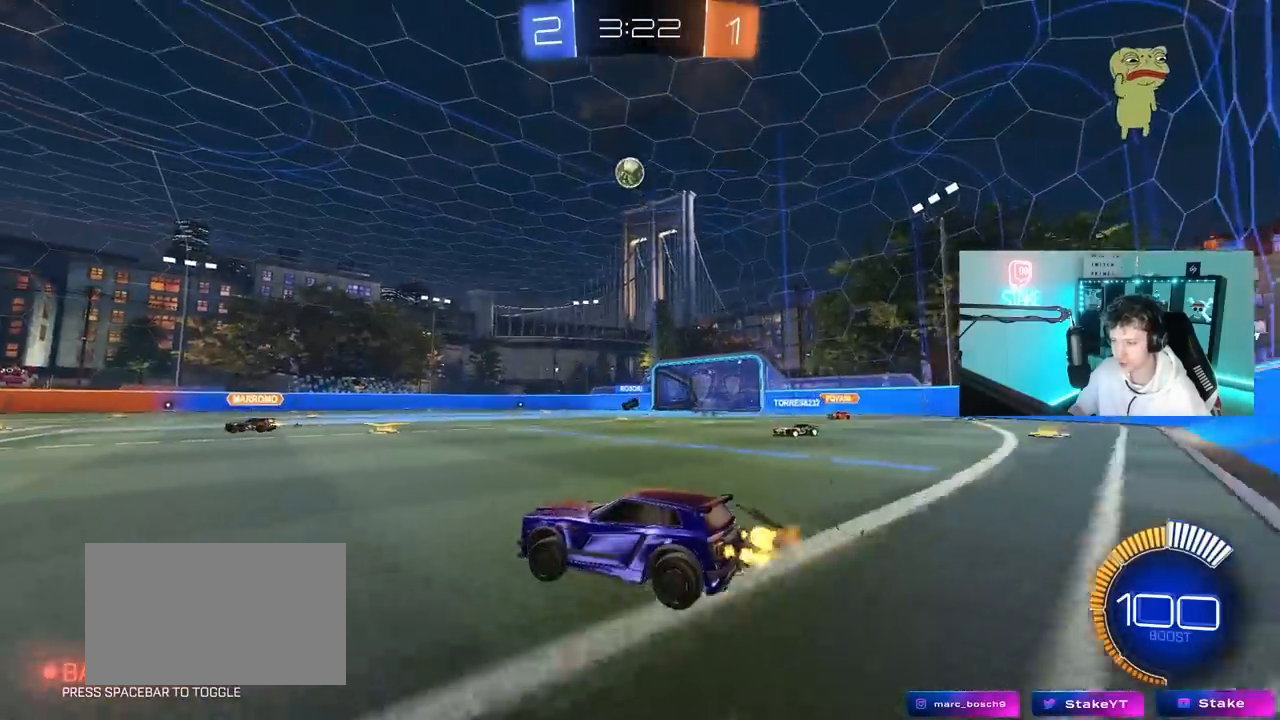
{"keys": ["w"], "mouse": [], "mouse_move": "still", "events": [[117, "d", "down"], [167, "mouse_left", "down"], [217, "d", "up"], [267, "a", "down"], [317, "mouse_left", "up"], [400, "a", "up"]]}
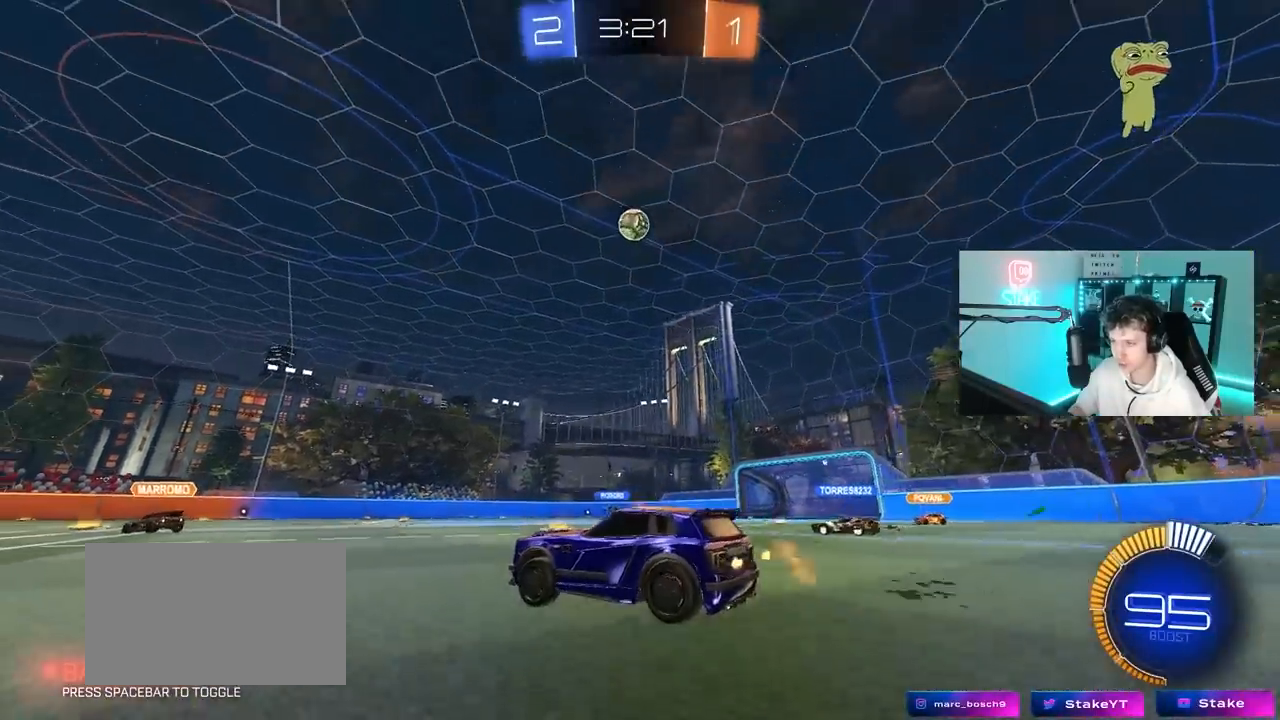
{"keys": [], "mouse": ["left", "right"], "mouse_move": "left", "events": [[83, "d", "down"], [133, "d", "up"], [133, "w", "up"], [183, "mouse_left", "down"], [183, "mouse_right", "down"], [233, "s", "down"], [333, "a", "down"], [333, "mouse_left", "up"], [367, "a", "up"], [367, "mouse_right", "up"], [417, "mouse_left", "down"], [417, "s", "up"], [467, "mouse_right", "down"]]}
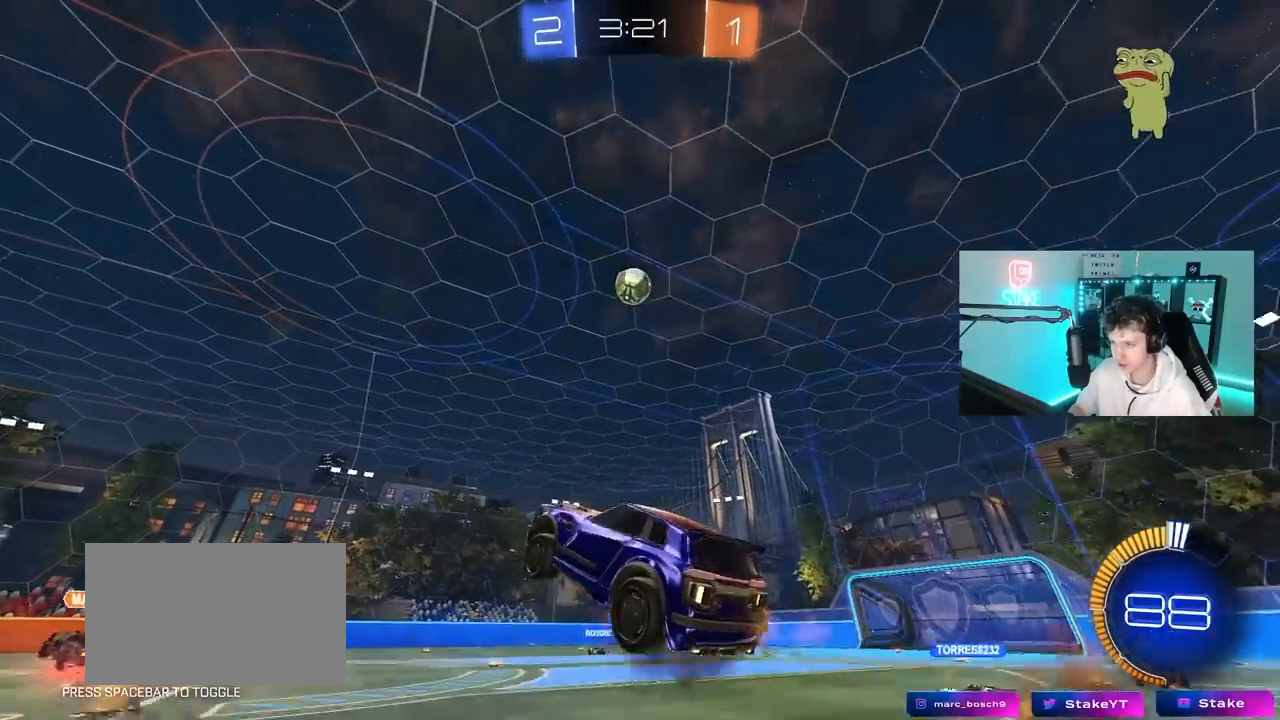
{"keys": ["a", "w"], "mouse": ["left"], "mouse_move": "still", "events": [[17, "a", "down"], [17, "d", "down"], [17, "s", "down"], [67, "d", "up"], [67, "shift", "down"], [150, "mouse_right", "up"], [150, "s", "up"], [200, "a", "up"], [200, "shift", "up"], [300, "w", "down"], [350, "d", "down"], [383, "a", "down"], [383, "d", "up"]]}
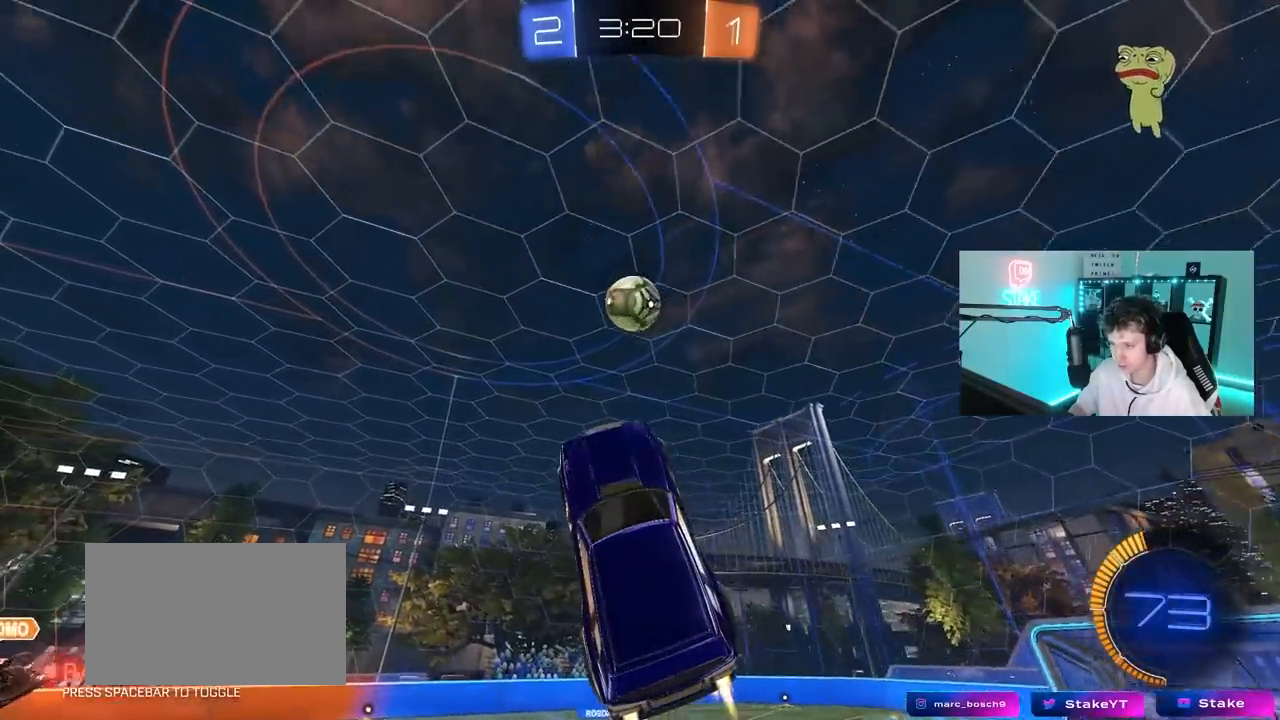
{"keys": ["d", "w"], "mouse": [], "mouse_move": "right", "events": [[83, "w", "up"], [267, "a", "up"], [267, "d", "down"], [317, "w", "down"], [433, "mouse_left", "up"]]}
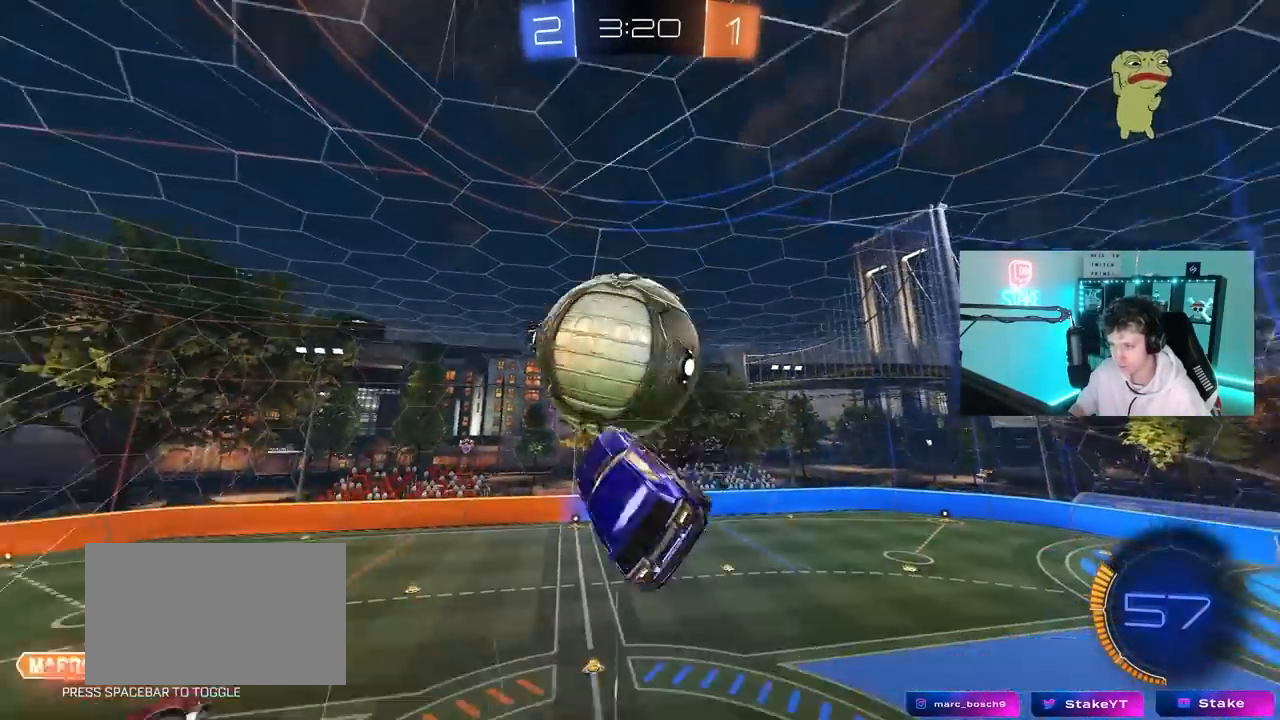
{"keys": ["a", "shift", "w"], "mouse": [], "mouse_move": "still", "events": [[100, "a", "down"], [100, "d", "up"], [233, "w", "up"], [467, "shift", "down"], [467, "w", "down"]]}
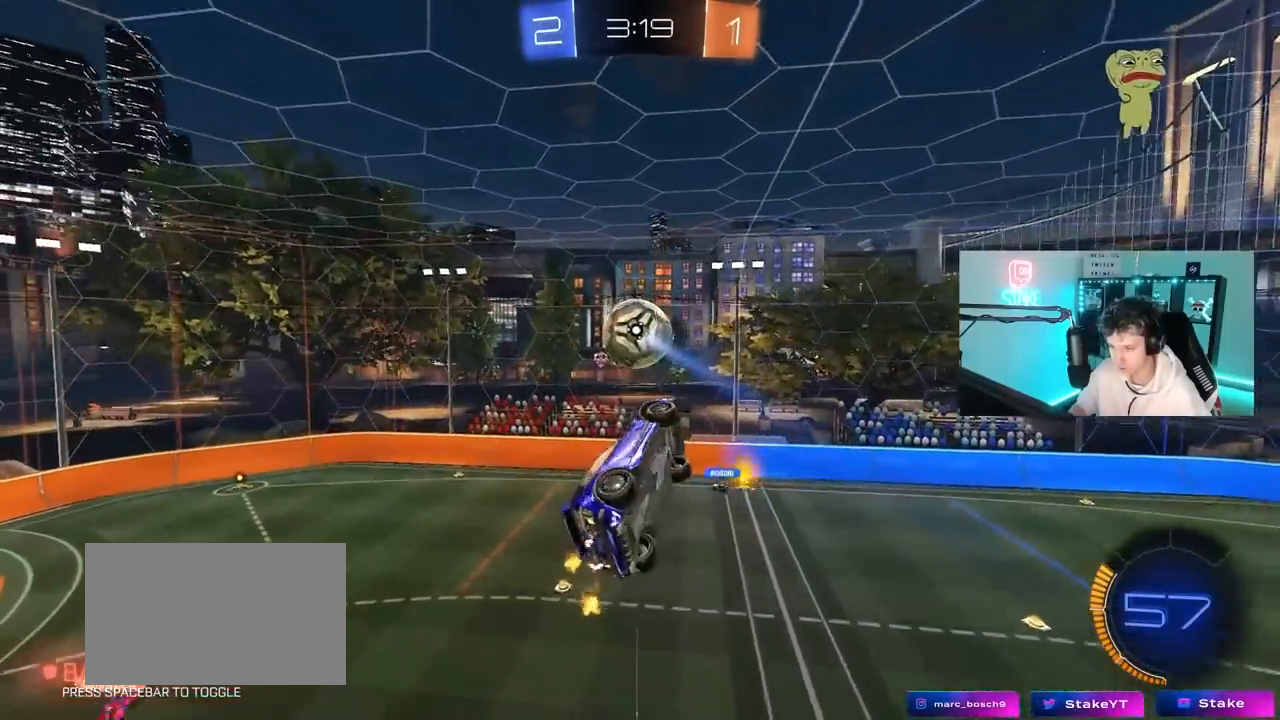
{"keys": ["a"], "mouse": [], "mouse_move": "still", "events": [[300, "shift", "up"], [483, "w", "up"]]}
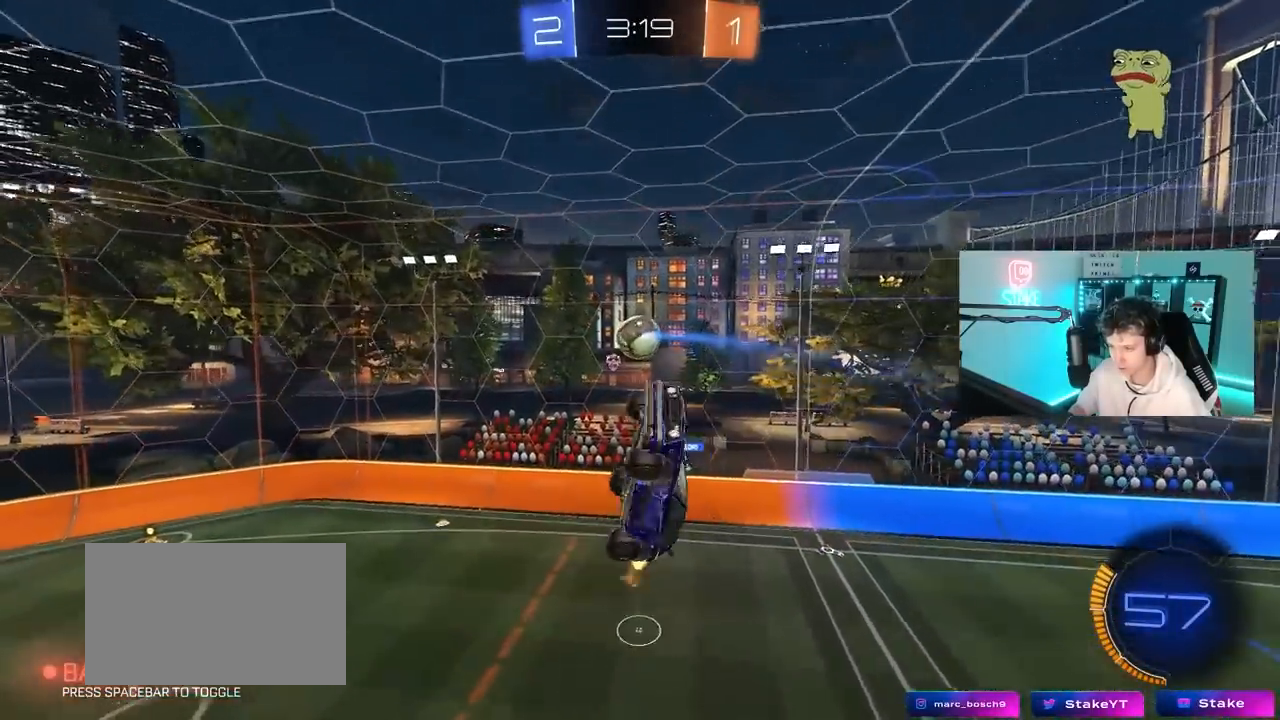
{"keys": ["d", "s"], "mouse": ["left"], "mouse_move": "still", "events": [[33, "shift", "down"], [167, "shift", "up"], [217, "s", "down"], [267, "a", "up"], [267, "mouse_left", "down"], [300, "d", "down"], [350, "s", "up"], [500, "s", "down"]]}
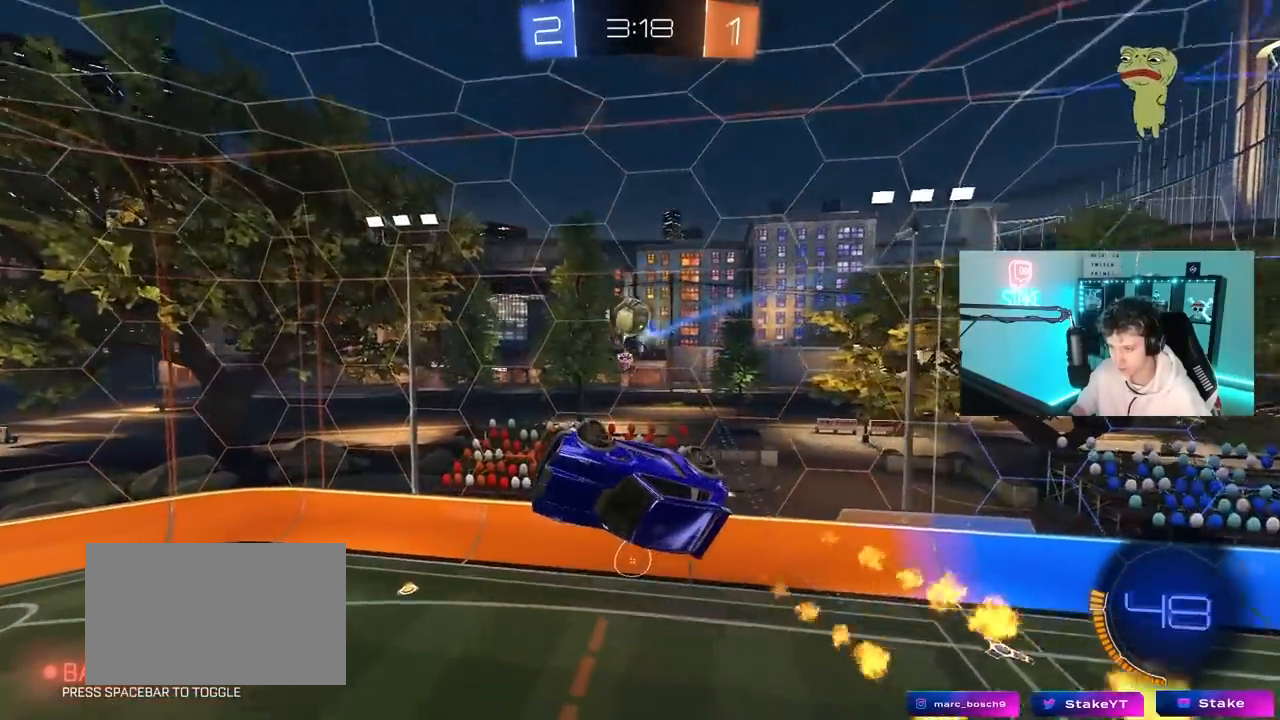
{"keys": ["a", "s", "shift"], "mouse": [], "mouse_move": "still", "events": [[50, "s", "up"], [83, "d", "up"], [83, "mouse_left", "up"], [183, "a", "down"], [233, "shift", "down"], [283, "s", "down"]]}
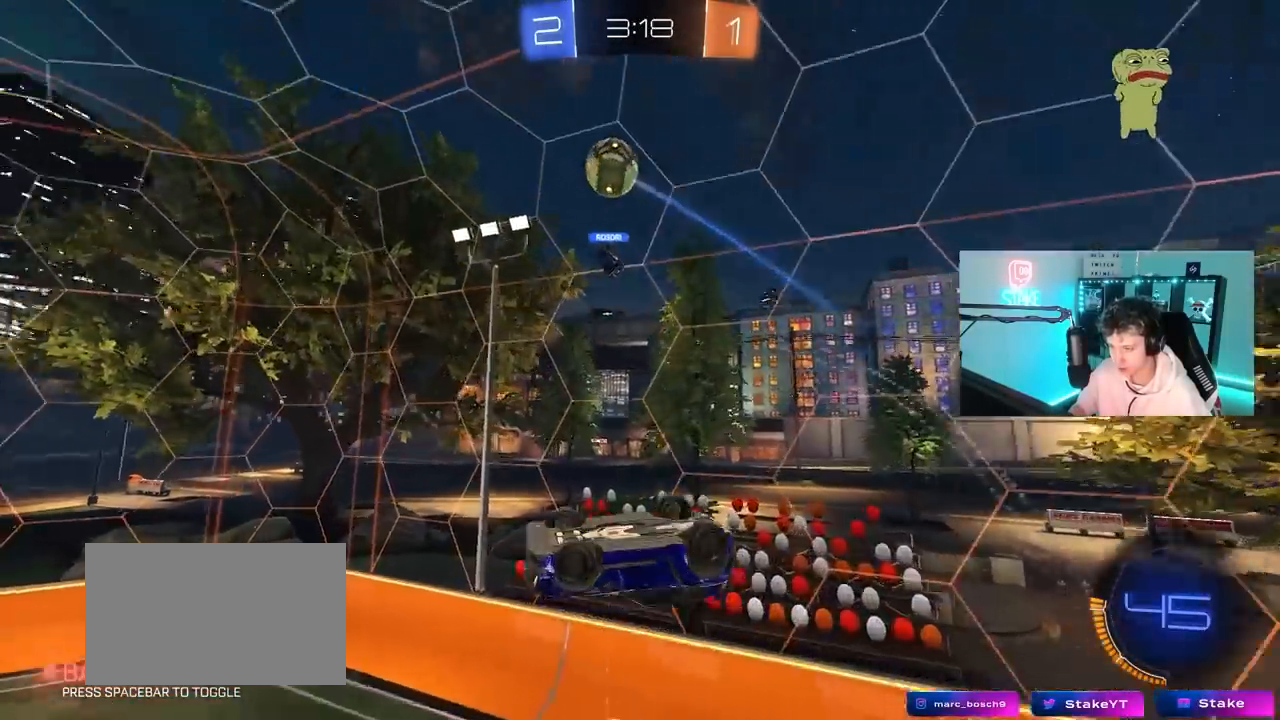
{"keys": ["a", "shift"], "mouse": [], "mouse_move": "still", "events": [[17, "s", "up"]]}
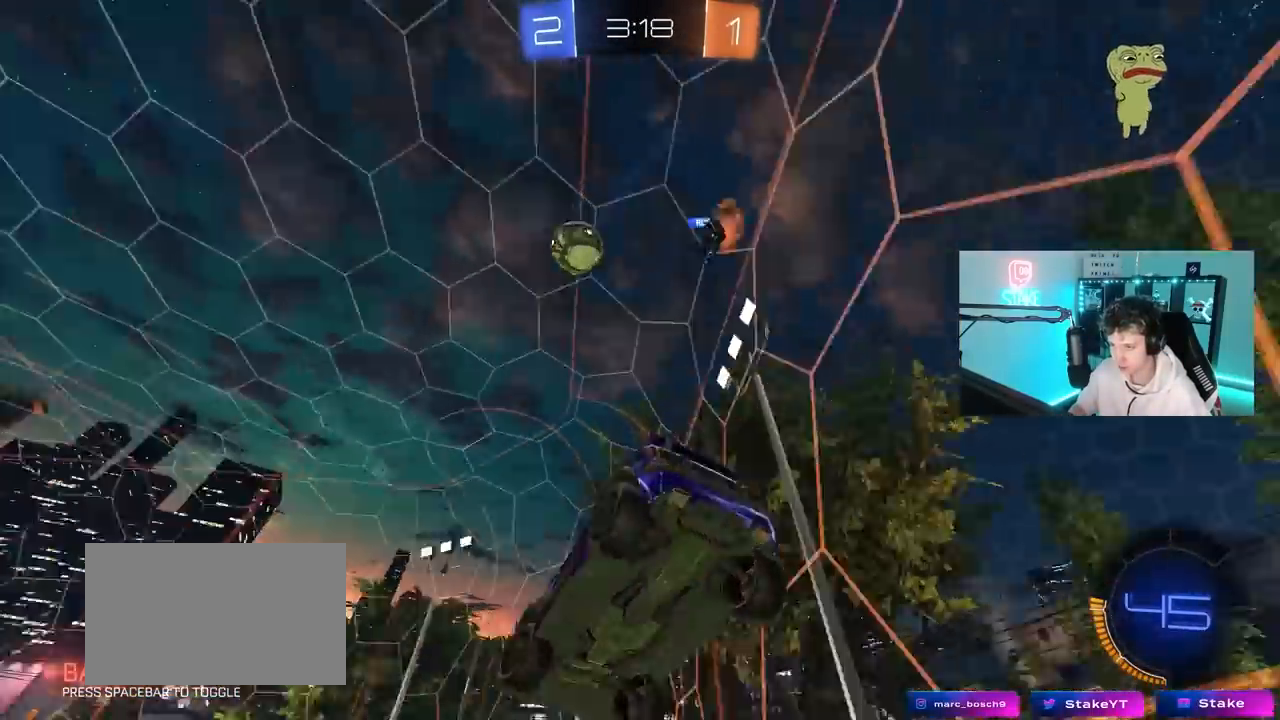
{"keys": ["w"], "mouse": [], "mouse_move": "still", "events": [[117, "shift", "up"], [117, "w", "down"], [267, "a", "up"]]}
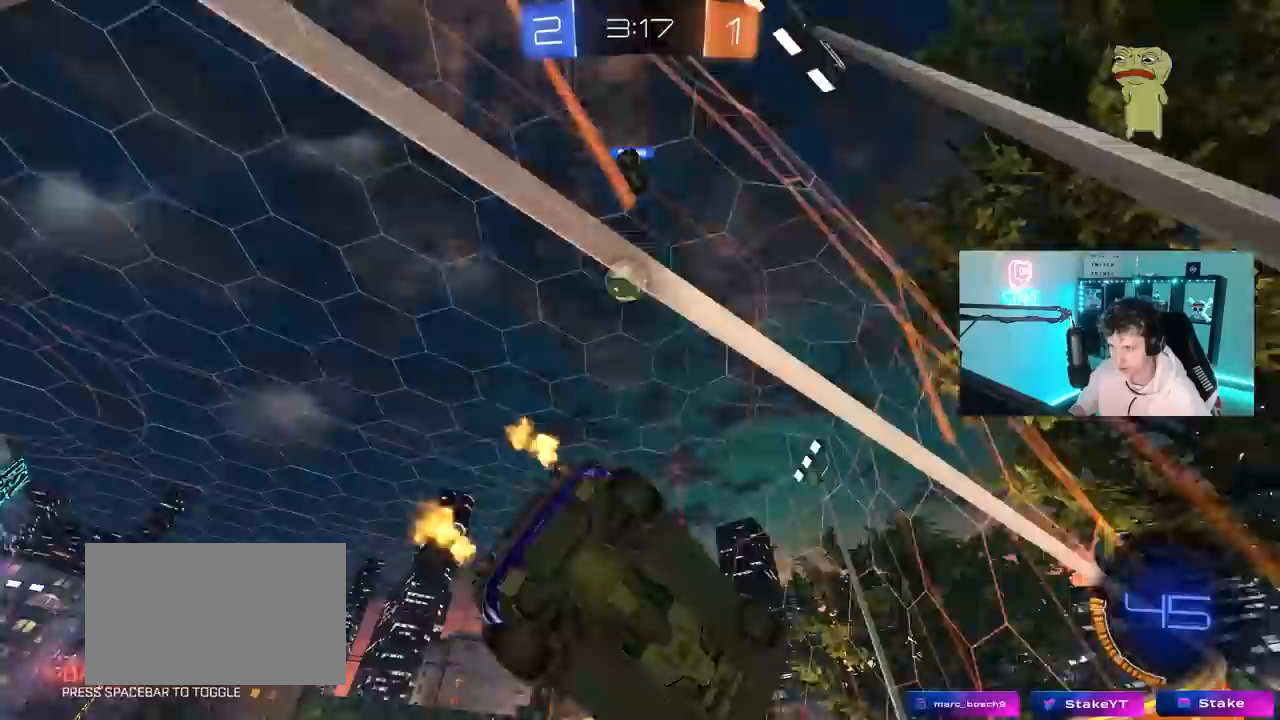
{"keys": ["a", "w"], "mouse": [], "mouse_move": "still", "events": [[233, "mouse_left", "down"], [317, "a", "down"], [500, "mouse_left", "up"]]}
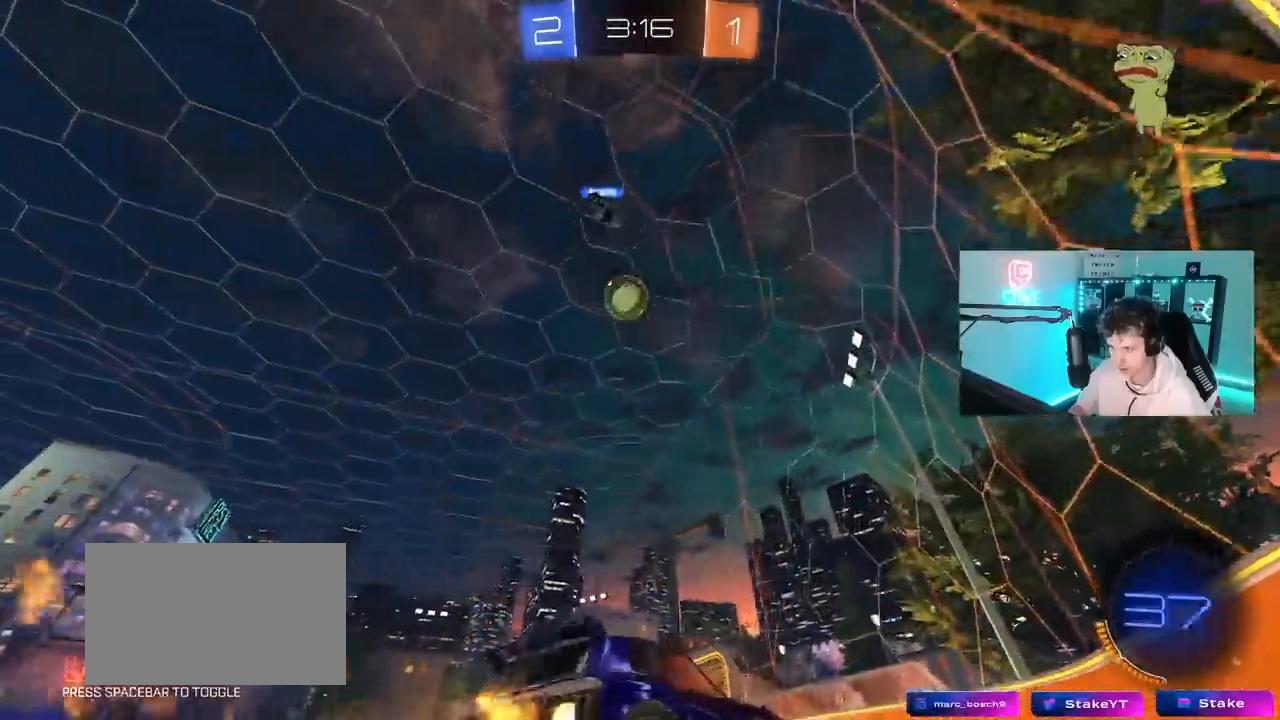
{"keys": ["w"], "mouse": [], "mouse_move": "still", "events": [[100, "a", "up"], [200, "mouse_left", "down"], [433, "mouse_left", "up"]]}
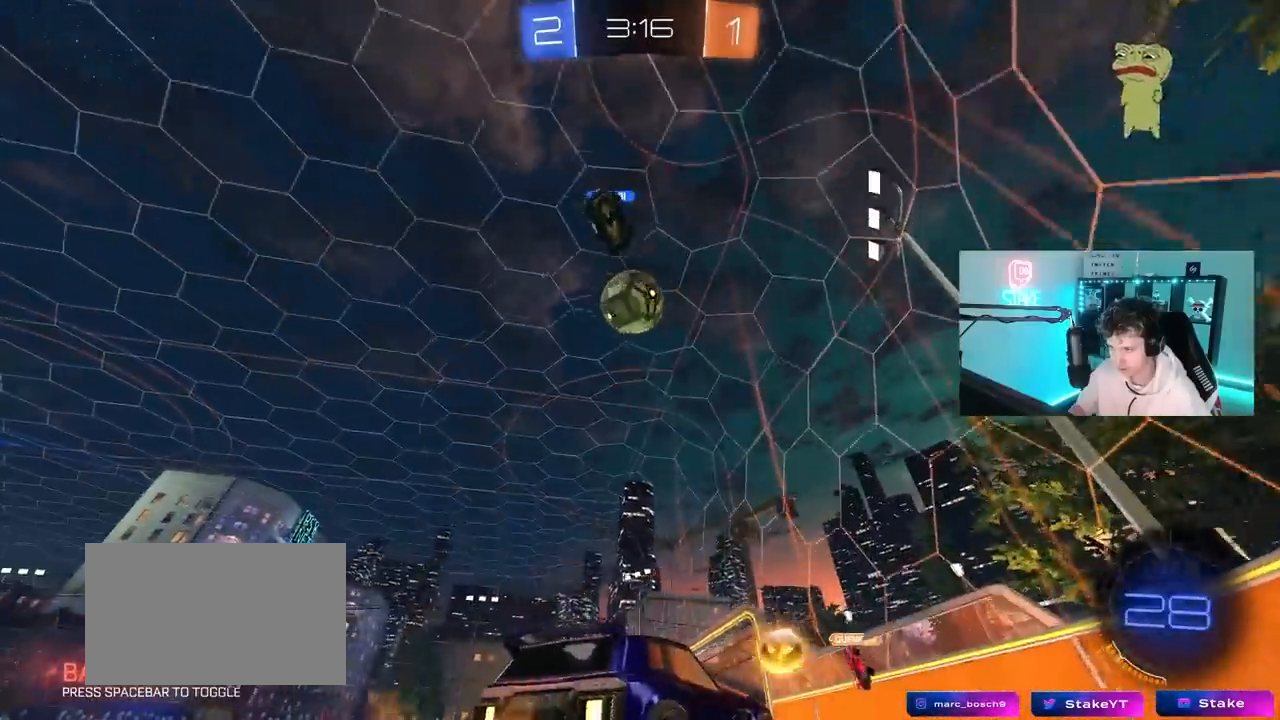
{"keys": ["s"], "mouse": ["left"], "mouse_move": "up-right", "events": [[67, "w", "up"], [117, "a", "down"], [167, "s", "down"], [217, "mouse_right", "down"], [267, "a", "up"], [267, "mouse_left", "down"], [267, "s", "up"], [300, "d", "down"], [350, "s", "down"], [400, "a", "down"], [400, "d", "up"], [400, "mouse_right", "up"], [500, "a", "up"]]}
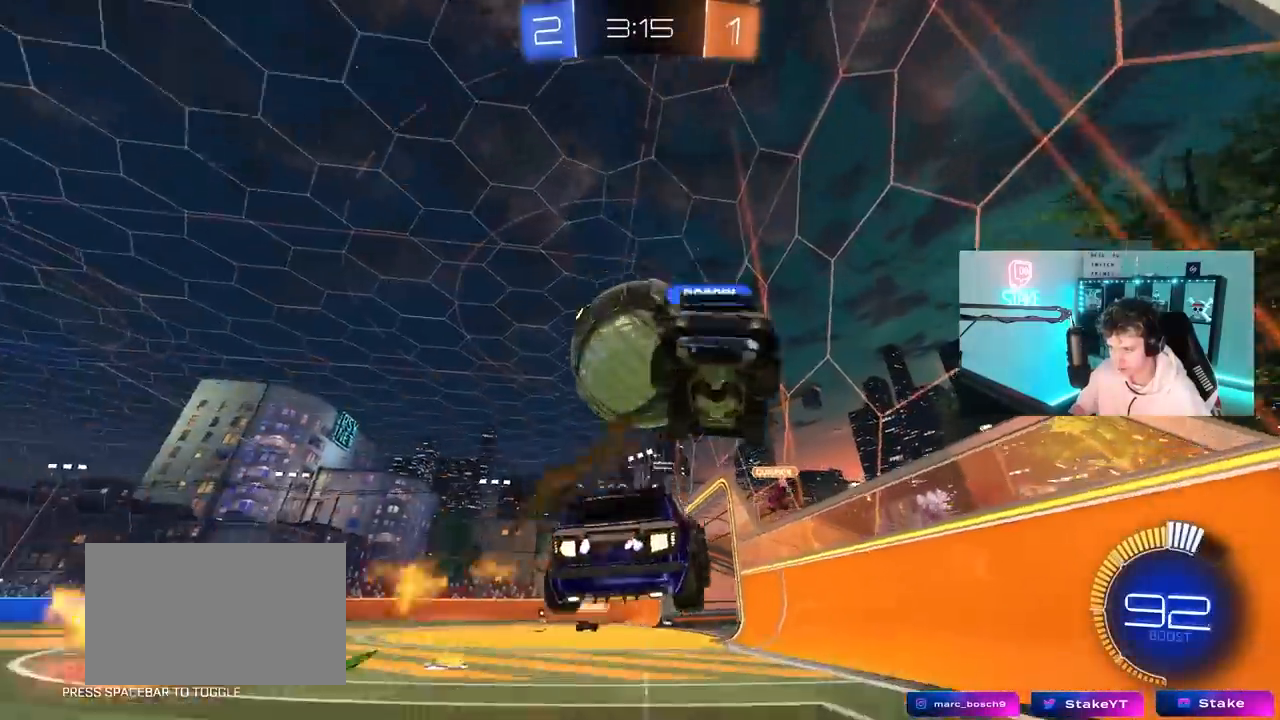
{"keys": [], "mouse": ["left"], "mouse_move": "still", "events": [[50, "s", "up"], [133, "a", "down"], [167, "shift", "down"], [233, "s", "down"], [467, "a", "up"], [467, "s", "up"], [467, "shift", "up"]]}
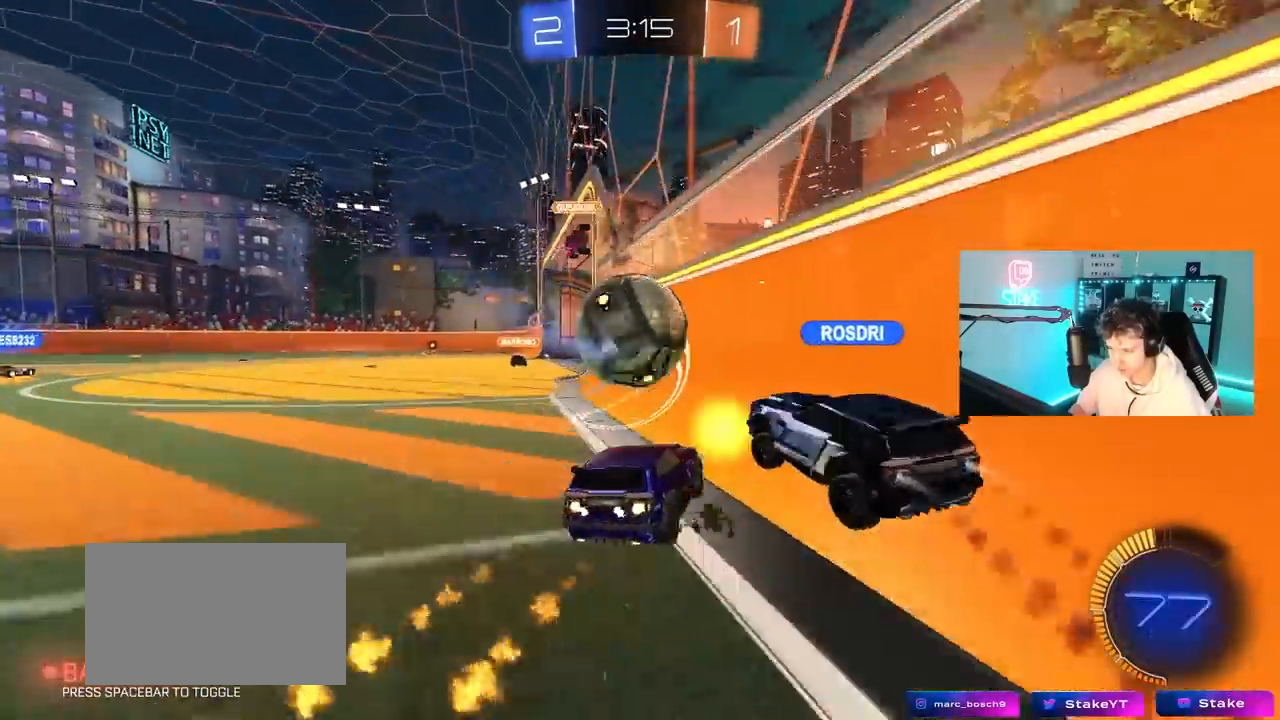
{"keys": ["d", "w"], "mouse": [], "mouse_move": "still", "events": [[17, "a", "down"], [50, "w", "down"], [117, "mouse_left", "up"], [250, "a", "up"], [250, "d", "down"]]}
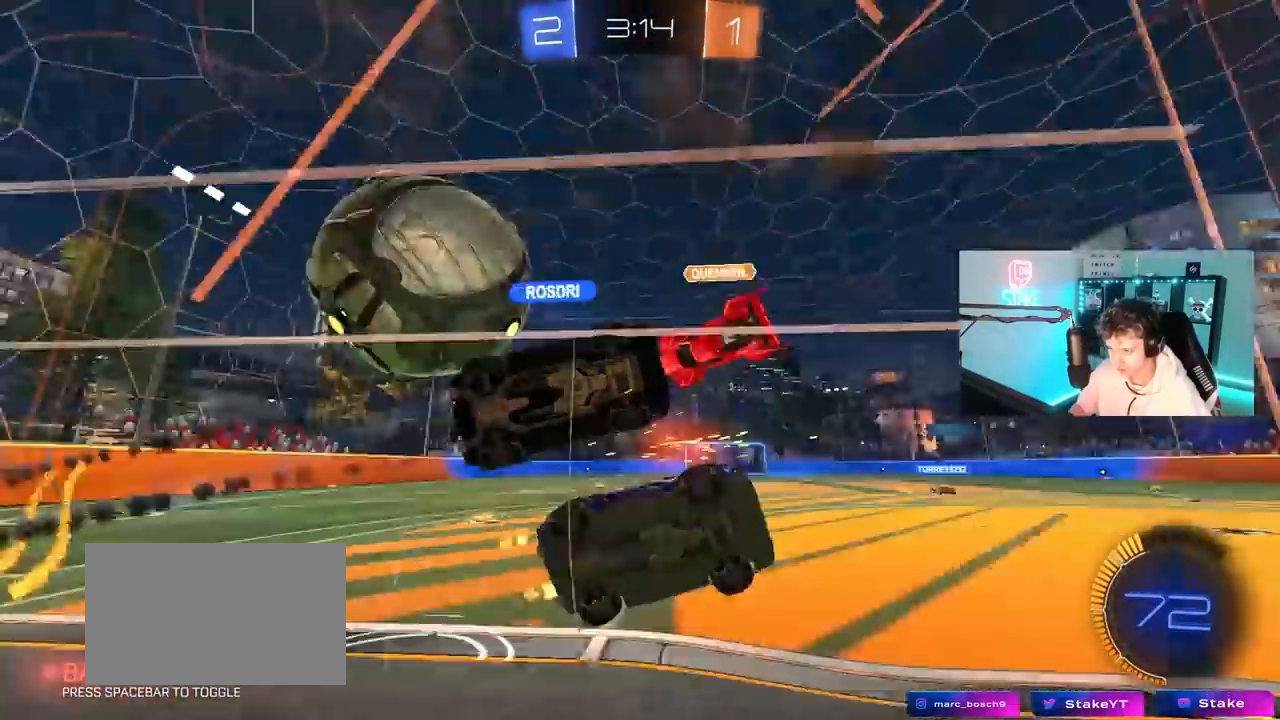
{"keys": ["d", "s", "shift"], "mouse": ["left"], "mouse_move": "still", "events": [[33, "a", "down"], [67, "d", "up"], [217, "mouse_right", "down"], [317, "a", "up"], [317, "mouse_left", "down"], [317, "space", "down"], [350, "d", "down"], [350, "s", "down"], [350, "w", "up"], [400, "mouse_right", "up"], [450, "shift", "down"], [450, "space", "up"]]}
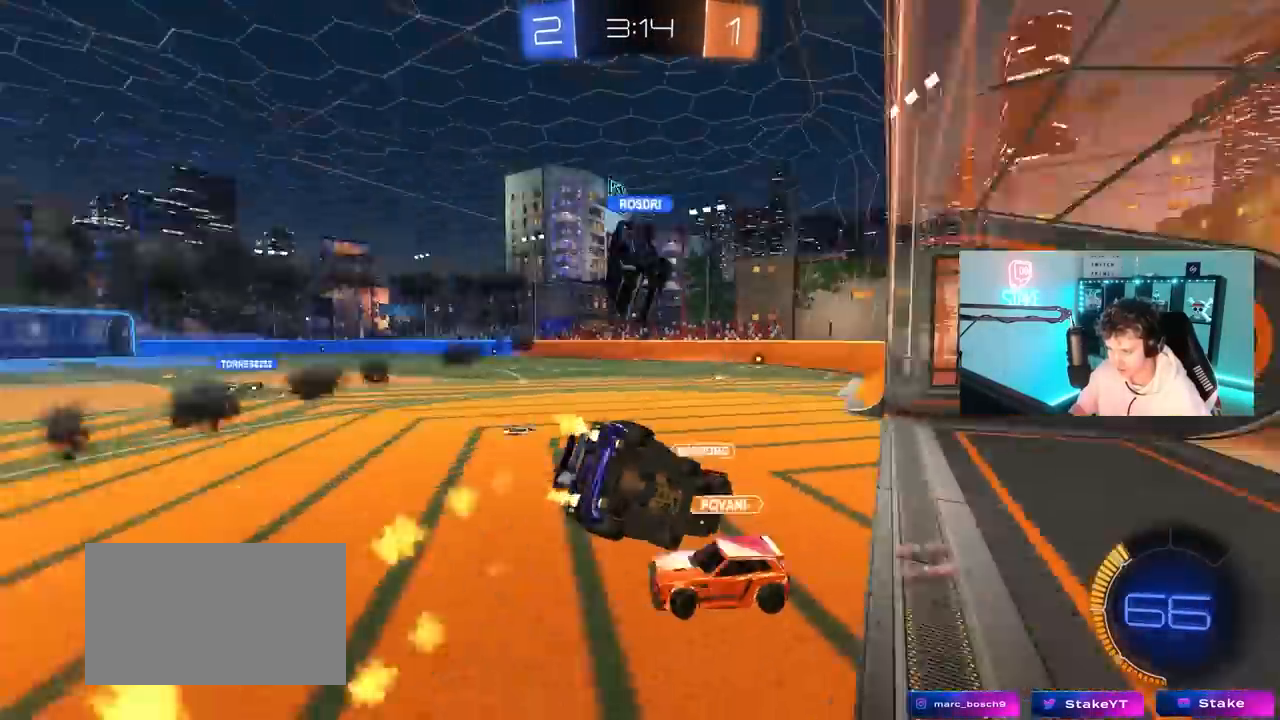
{"keys": ["d", "w"], "mouse": ["left"], "mouse_move": "still", "events": [[183, "s", "up"], [233, "shift", "up"], [367, "w", "down"]]}
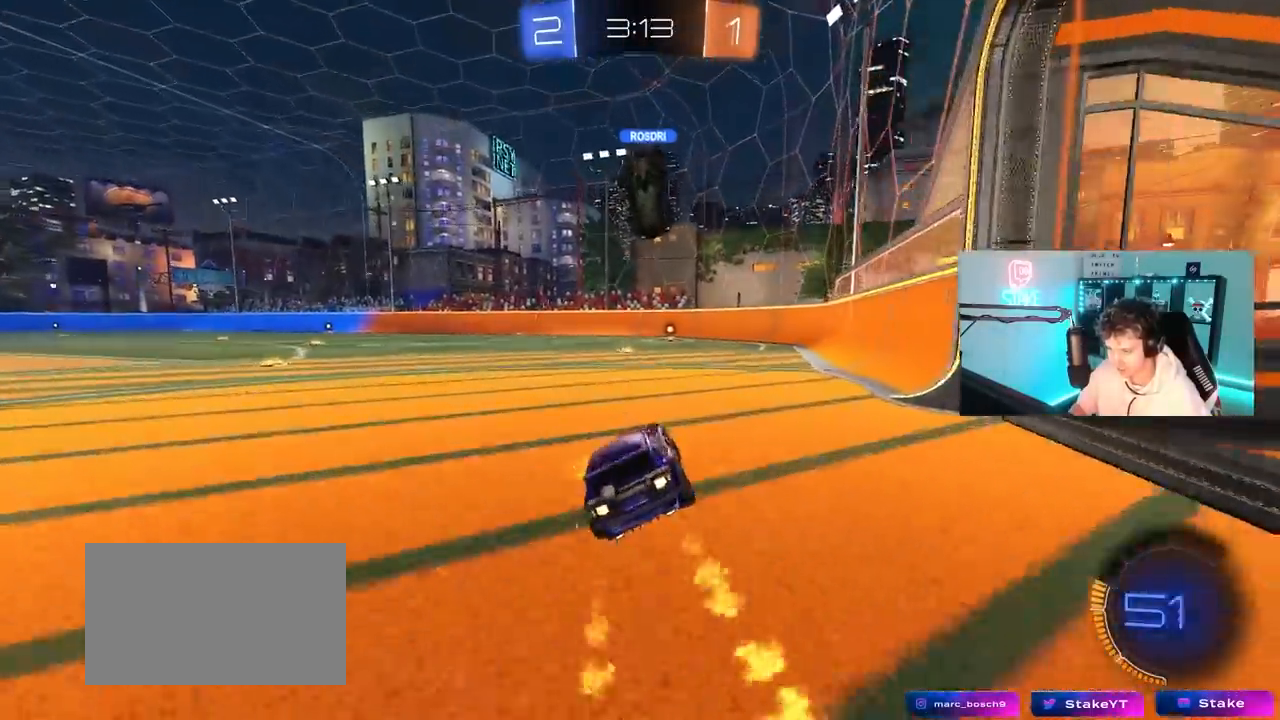
{"keys": ["w"], "mouse": ["left"], "mouse_move": "still", "events": [[17, "d", "up"], [67, "a", "down"], [250, "a", "up"], [250, "d", "down"], [483, "d", "up"]]}
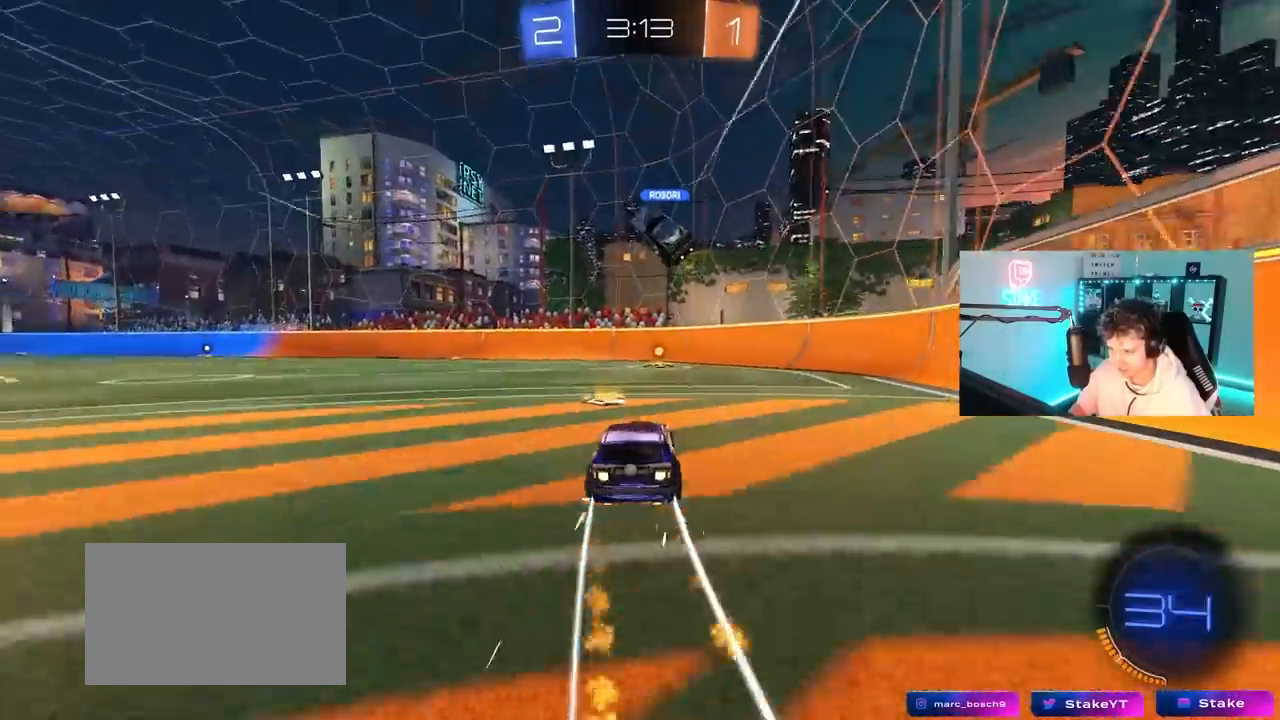
{"keys": ["w"], "mouse": [], "mouse_move": "still", "events": [[217, "mouse_left", "up"], [267, "mouse_left", "down"], [317, "a", "down"], [350, "a", "up"], [400, "mouse_left", "up"]]}
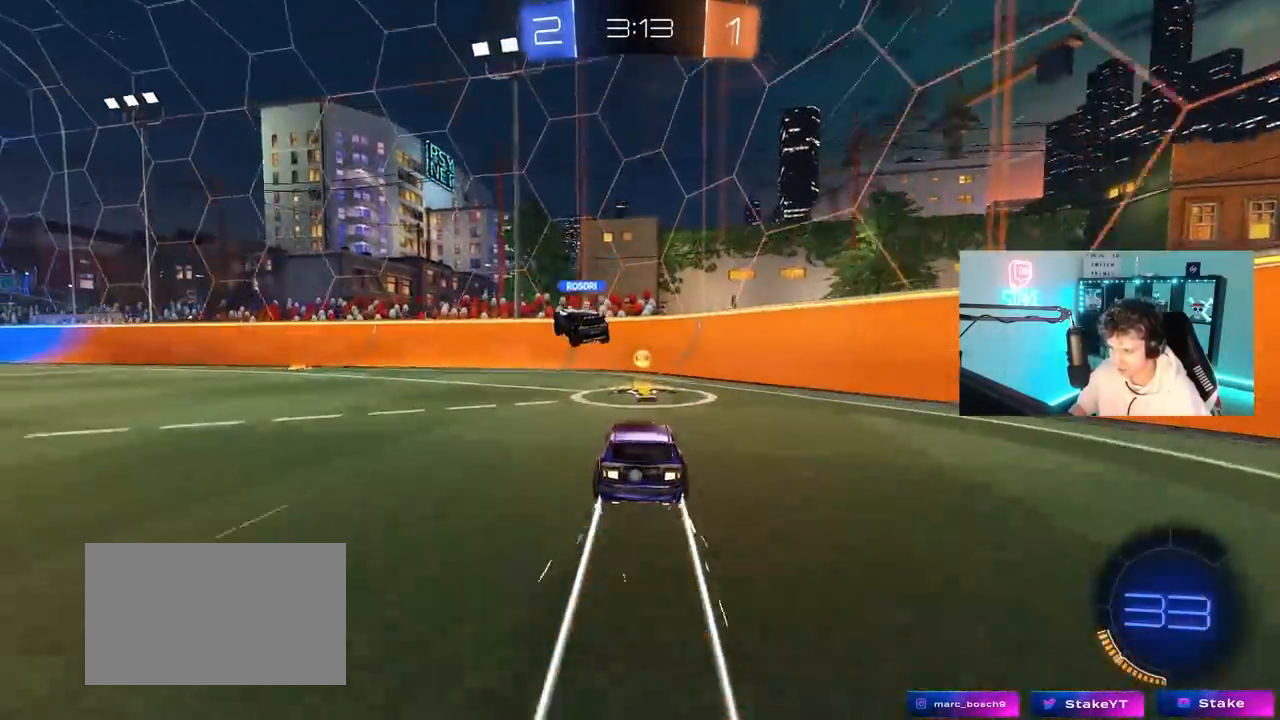
{"keys": ["a", "w"], "mouse": ["left"], "mouse_move": "still", "events": [[50, "a", "down"], [50, "mouse_left", "down"], [133, "shift", "down"], [233, "shift", "up"]]}
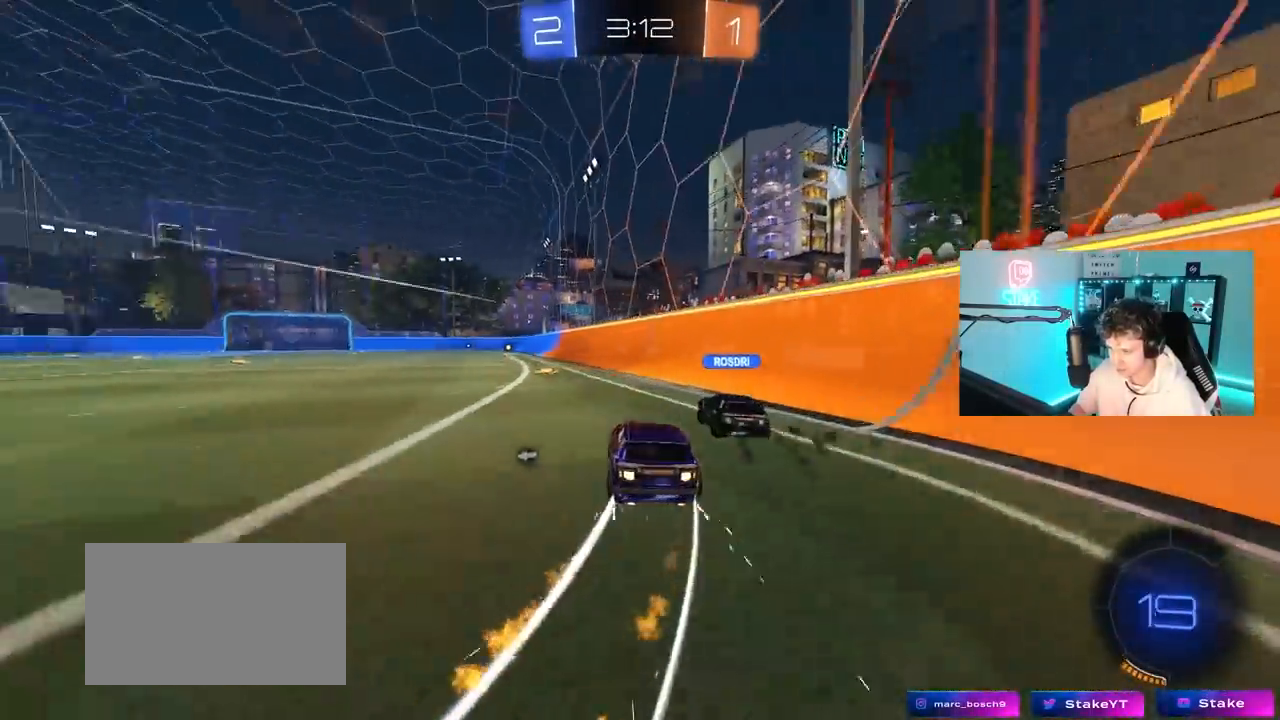
{"keys": ["d", "w"], "mouse": ["left"], "mouse_move": "still", "events": [[17, "a", "up"], [50, "d", "down"], [300, "a", "down"], [383, "d", "up"], [483, "a", "up"], [483, "d", "down"]]}
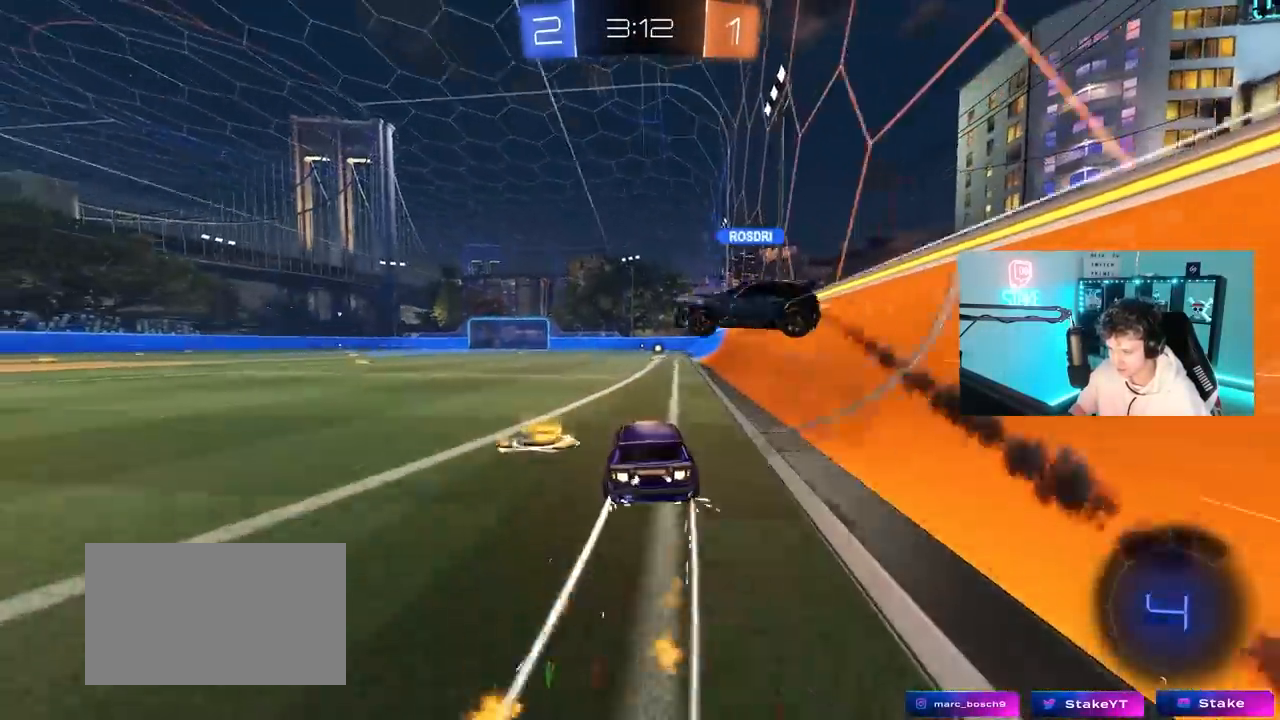
{"keys": ["d", "w"], "mouse": [], "mouse_move": "still", "events": [[167, "a", "down"], [167, "d", "up"], [350, "mouse_left", "up"], [400, "a", "up"], [450, "d", "down"]]}